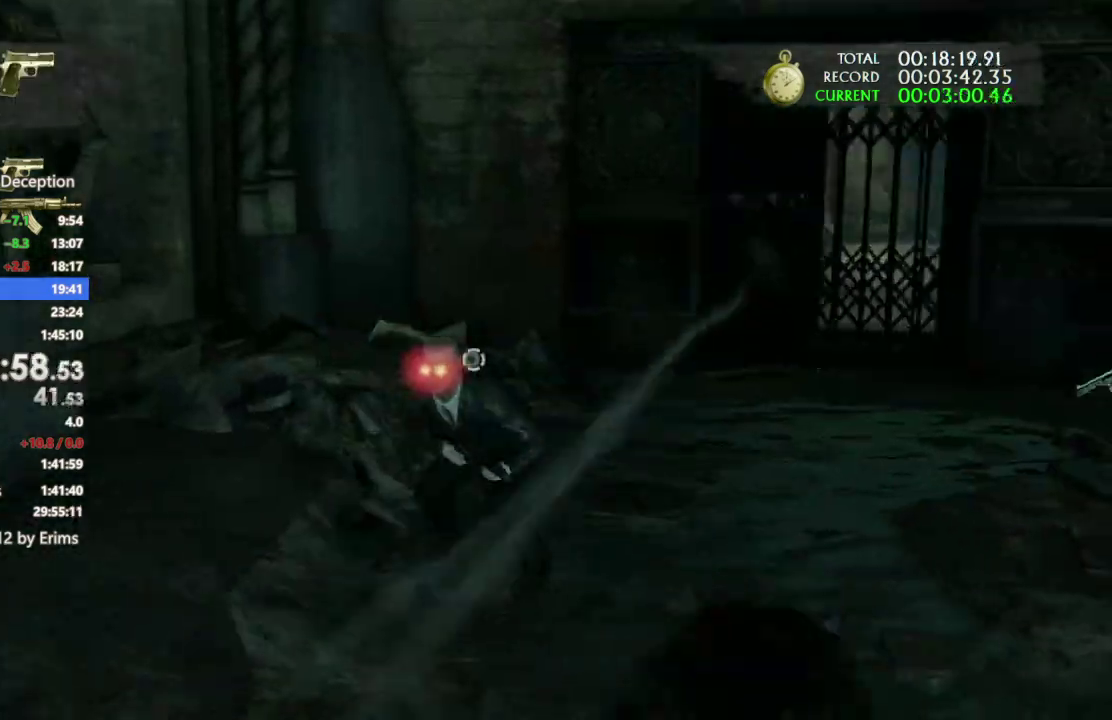
Gameplay with a controller (PlayStation layout); each line is a JSON object with the inputs held at the frame after it. "events" lists button and stick changes between this image and that frame as [ms after this image, input, new state], when the widget could be followed in between. Not read: CIRCLE CROSS DPAD_LEFT HOME SQUARE TOUCHPAD.
{"buttons": [], "left_stick": "center", "right_stick": "left"}
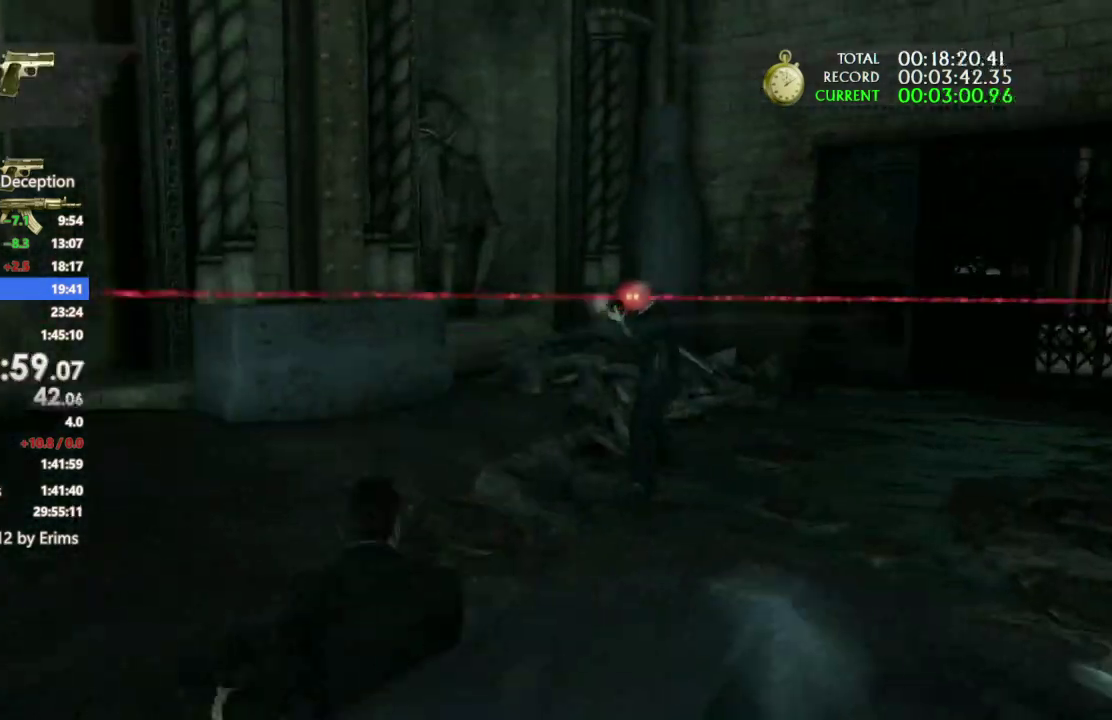
{"buttons": ["L1"], "left_stick": "center", "right_stick": "up-left"}
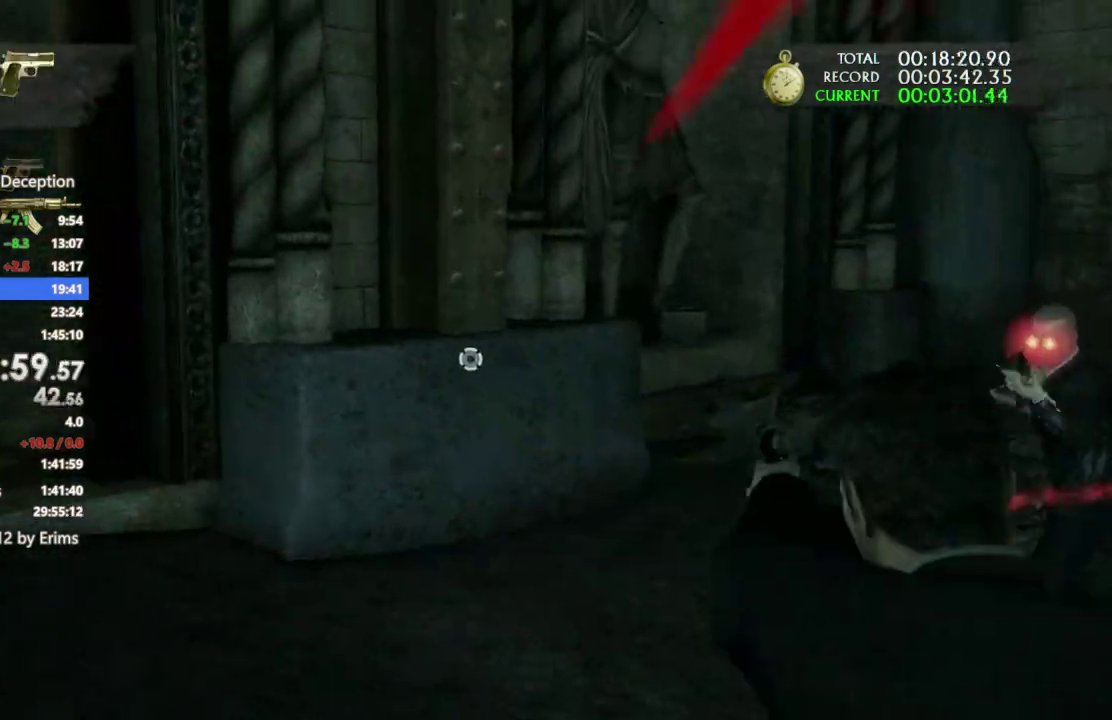
{"buttons": ["L1"], "left_stick": "center", "right_stick": "up-left"}
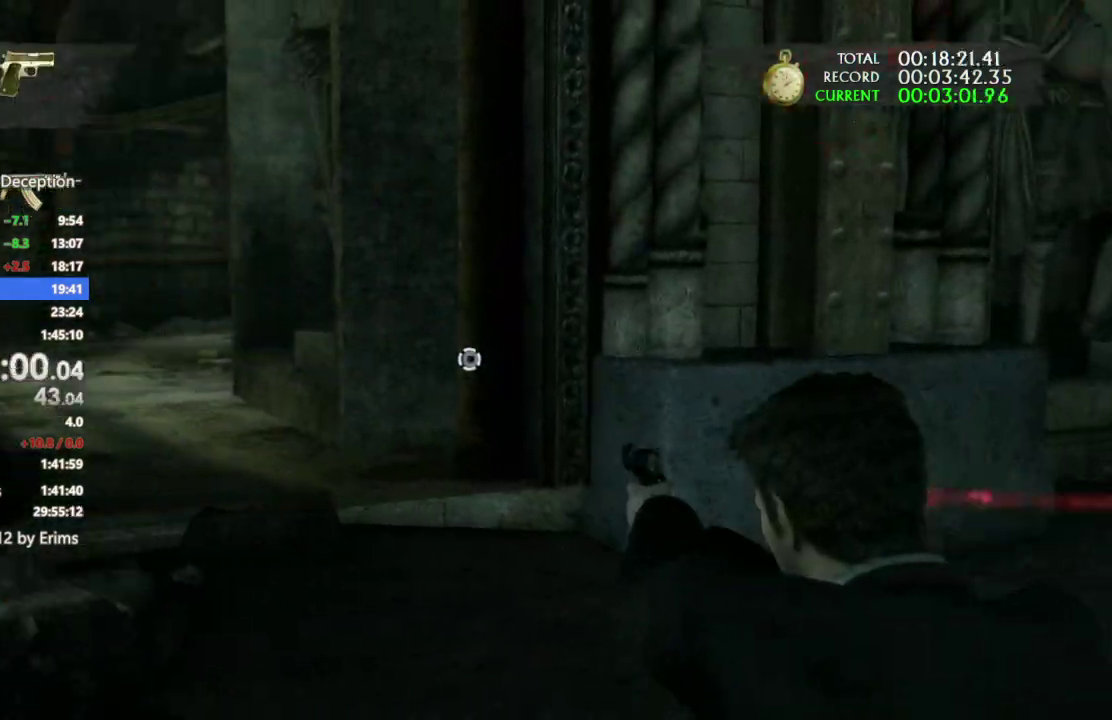
{"buttons": [], "left_stick": "up", "right_stick": "center", "events": [[267, "right_stick", "center"], [300, "left_stick", "up"], [400, "L1", "up"]]}
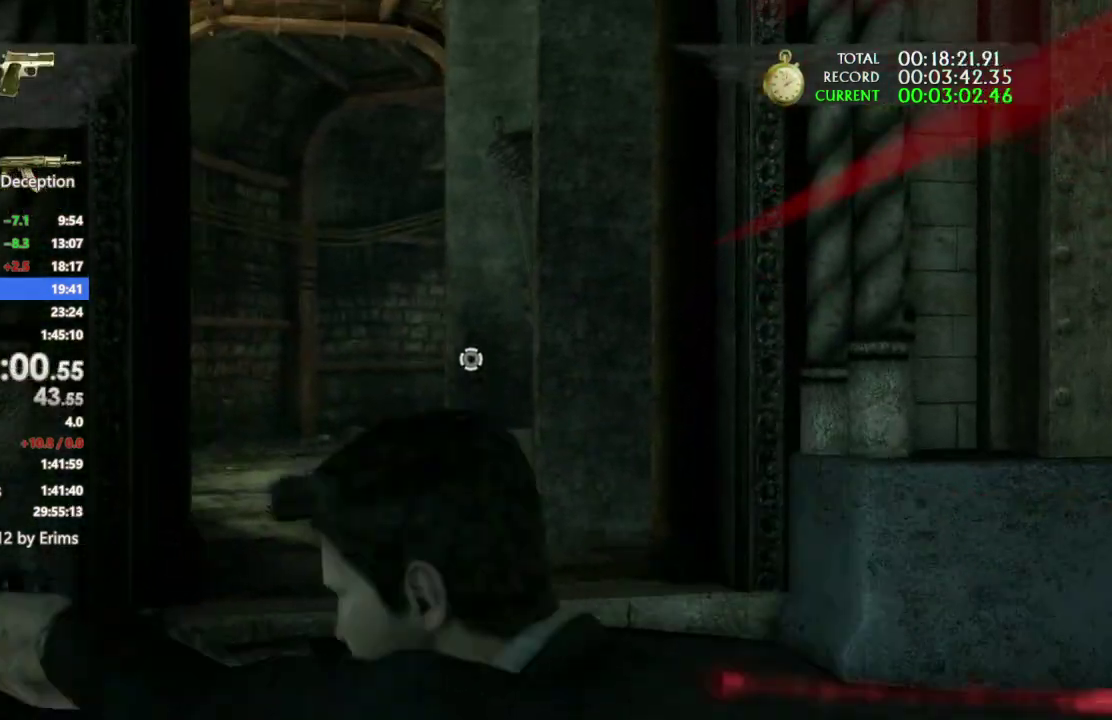
{"buttons": [], "left_stick": "up-right", "right_stick": "right", "events": [[333, "right_stick", "right"], [433, "left_stick", "up-right"]]}
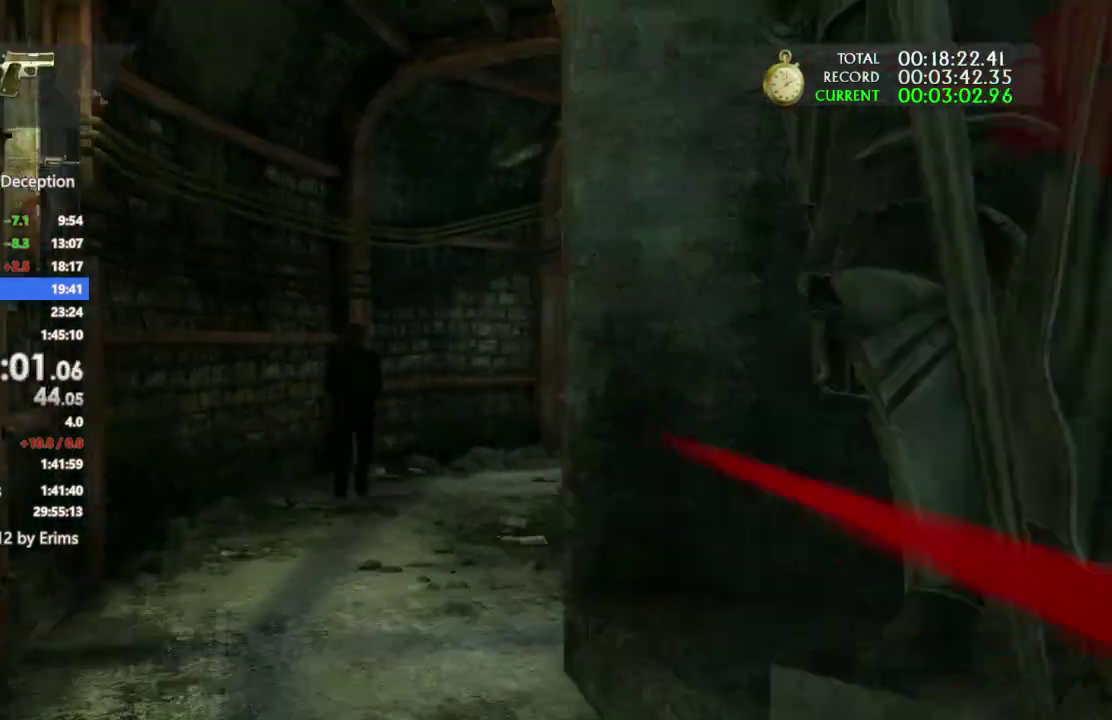
{"buttons": [], "left_stick": "up", "right_stick": "center", "events": [[333, "right_stick", "center"], [400, "left_stick", "up"]]}
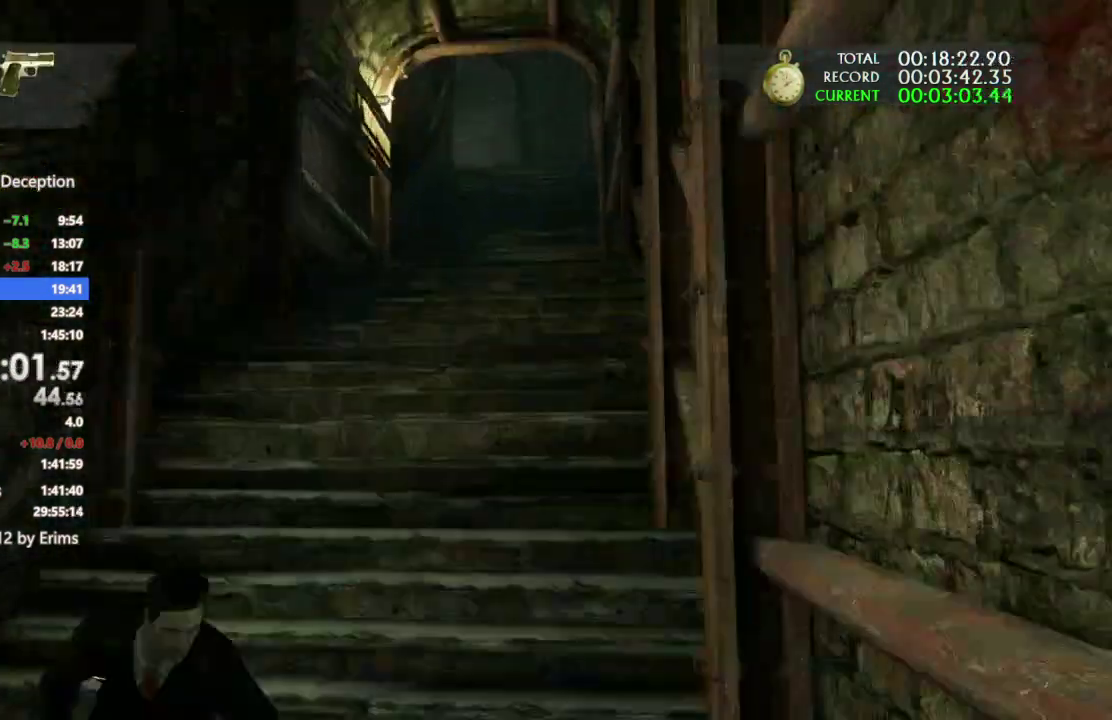
{"buttons": [], "left_stick": "up-left", "right_stick": "left", "events": [[167, "right_stick", "left"], [300, "left_stick", "up-left"]]}
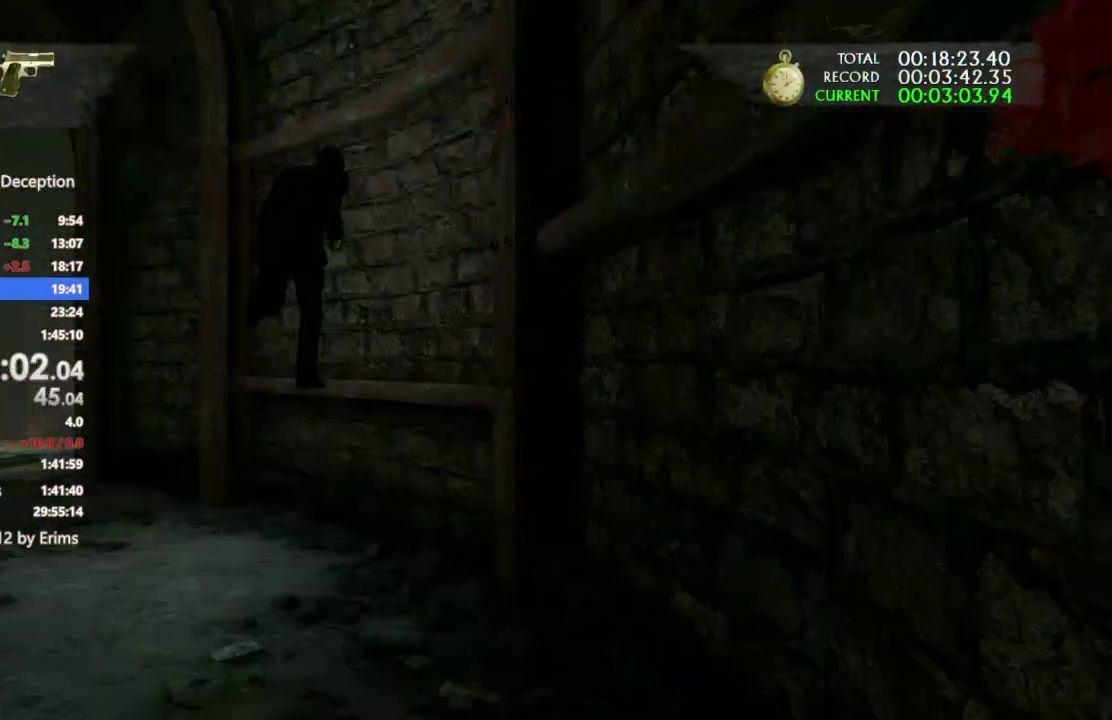
{"buttons": [], "left_stick": "left", "right_stick": "left", "events": [[67, "left_stick", "left"]]}